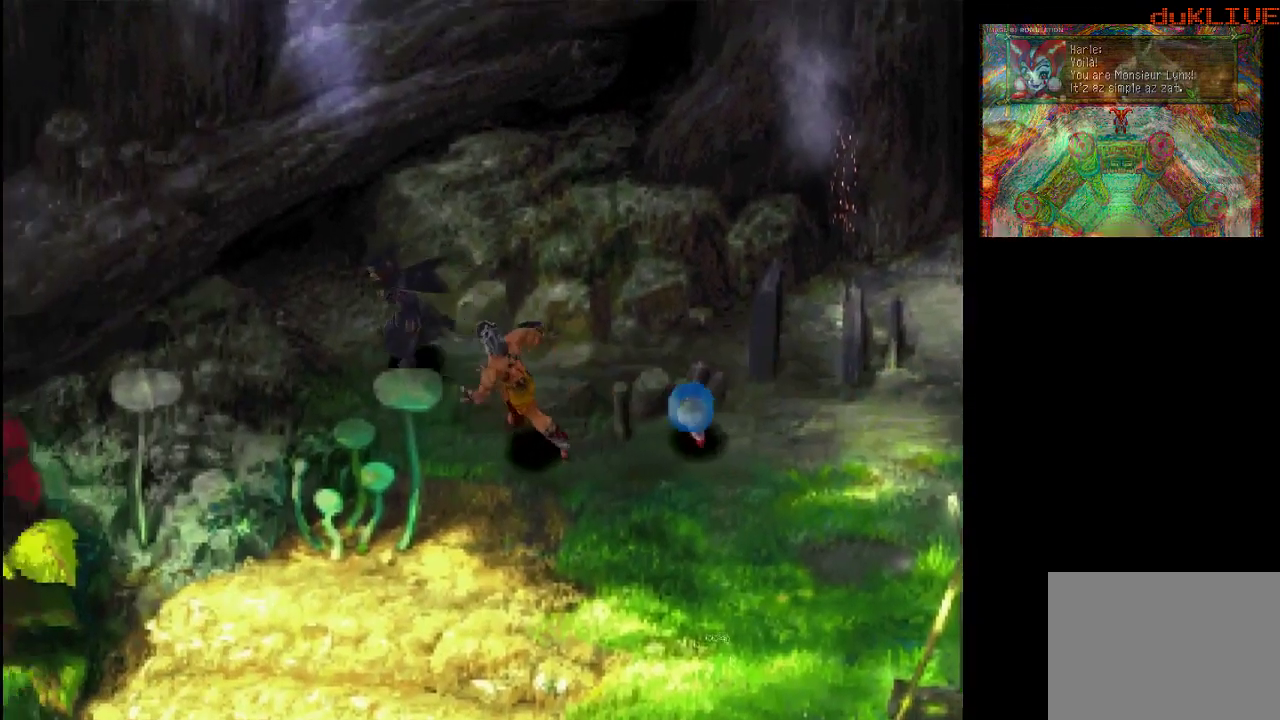
Gameplay with a controller (PlayStation layout); each line is a JSON object with the inputs held at the frame after it. "events" lists button and stick changes between this image and that frame as [ms after this image, input, new state], when the widget could be followed in between. Not read: L3 R3.
{"buttons": [], "left_stick": "down-right", "right_stick": "center", "events": [[167, "left_stick", "down-left"], [300, "left_stick", "down-right"]]}
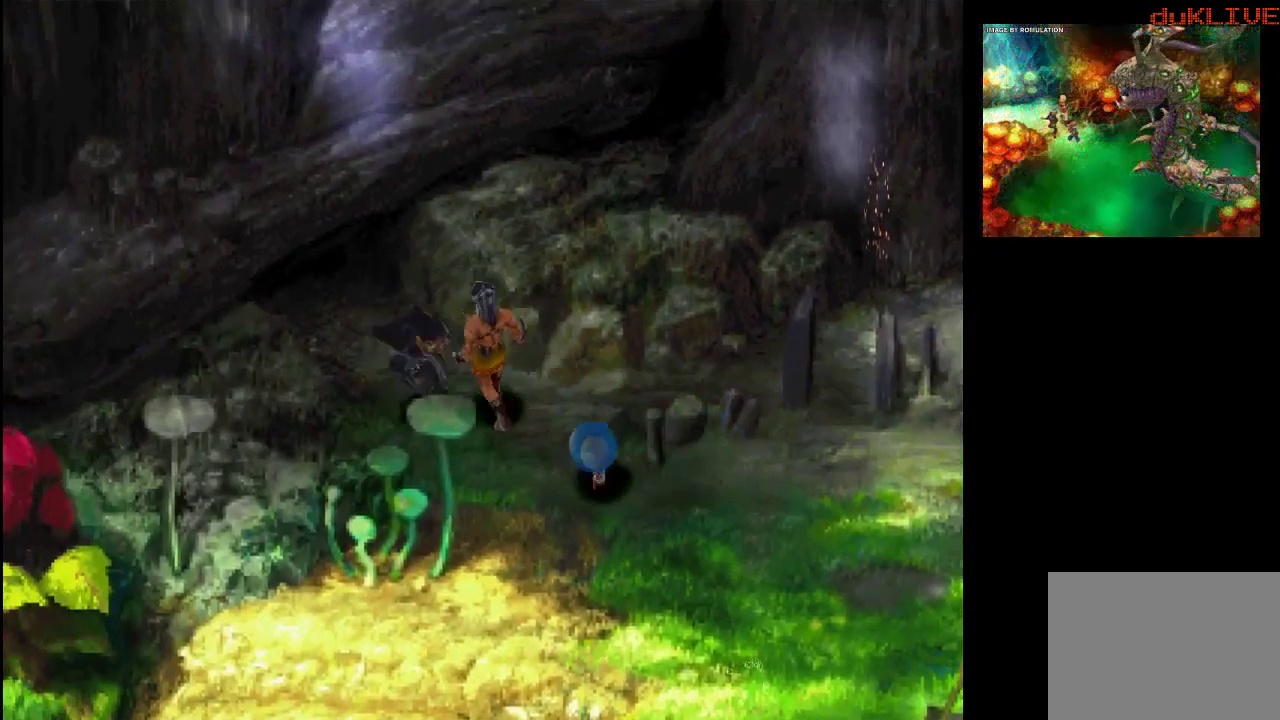
{"buttons": [], "left_stick": "down", "right_stick": "center", "events": [[467, "left_stick", "down"]]}
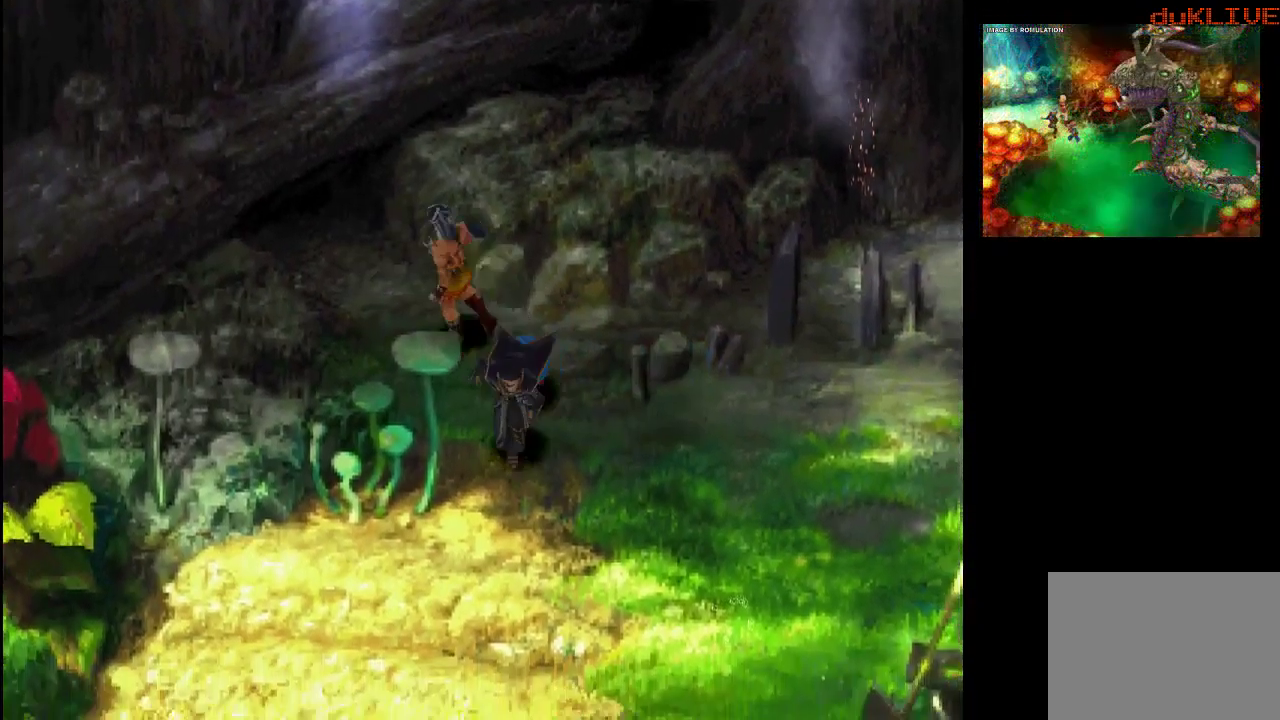
{"buttons": [], "left_stick": "down", "right_stick": "center", "events": []}
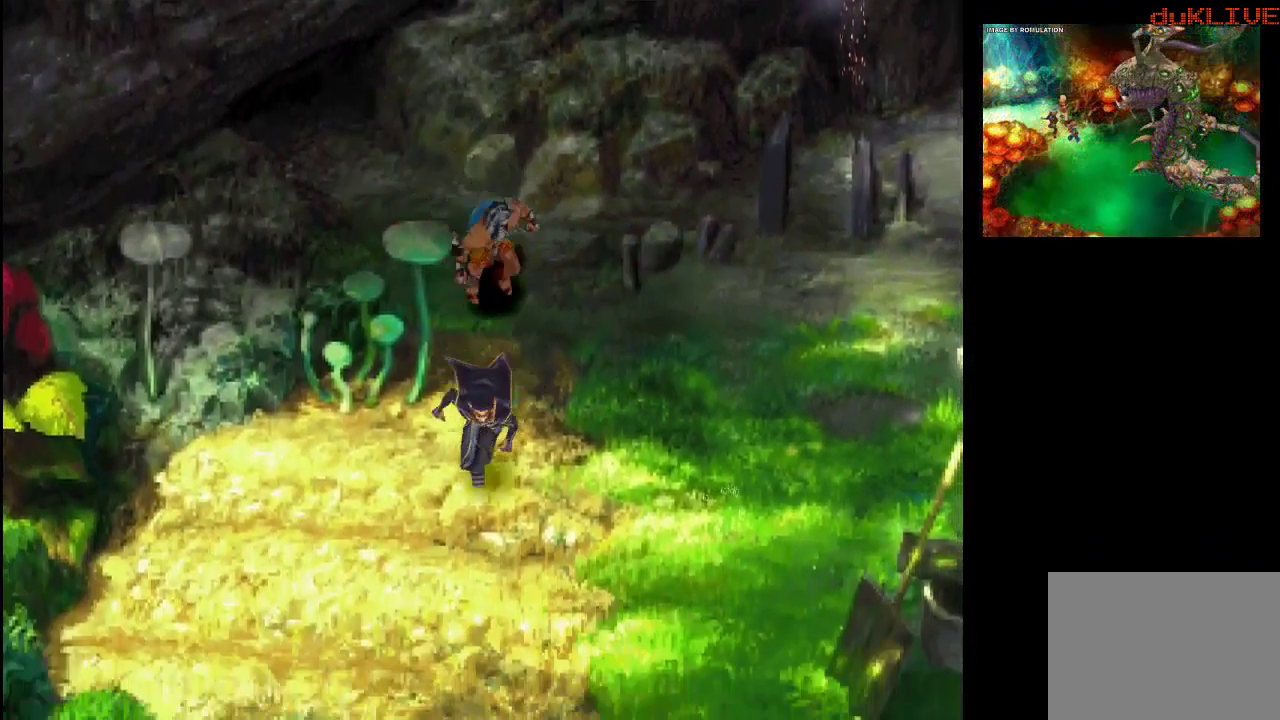
{"buttons": [], "left_stick": "right", "right_stick": "center", "events": [[33, "left_stick", "down-right"], [367, "left_stick", "right"]]}
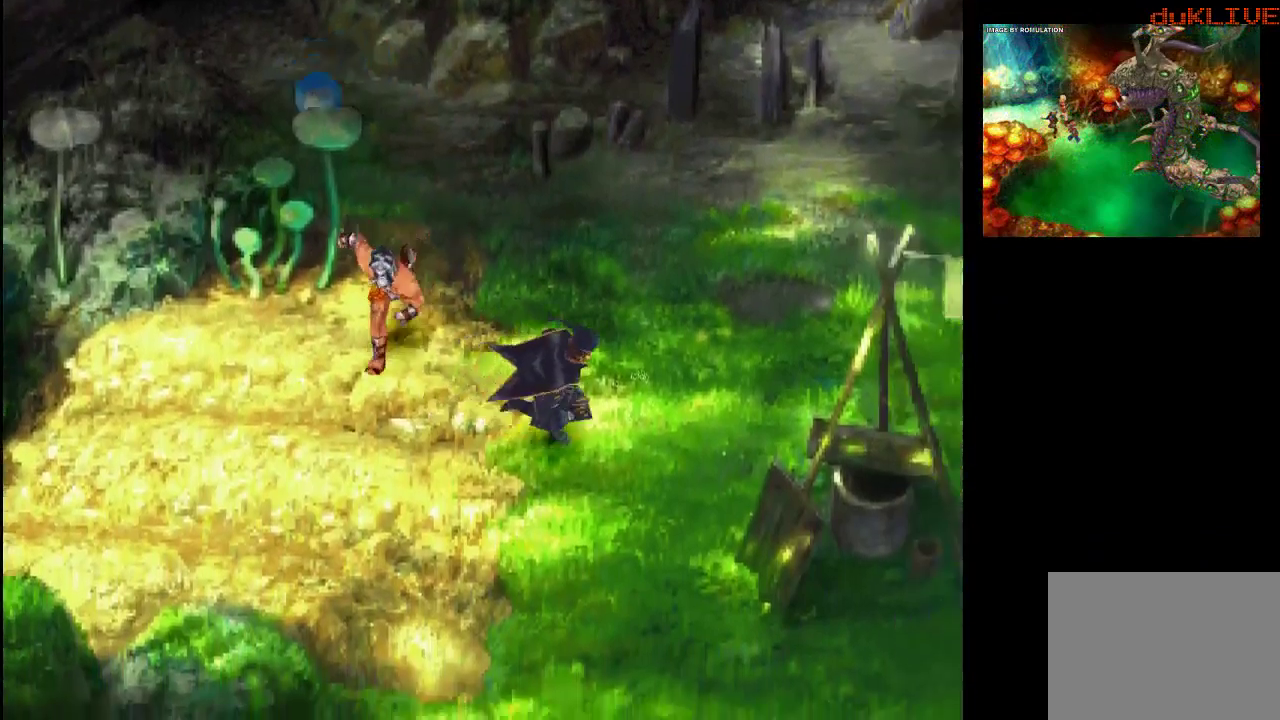
{"buttons": [], "left_stick": "up-right", "right_stick": "center", "events": [[33, "left_stick", "up-right"]]}
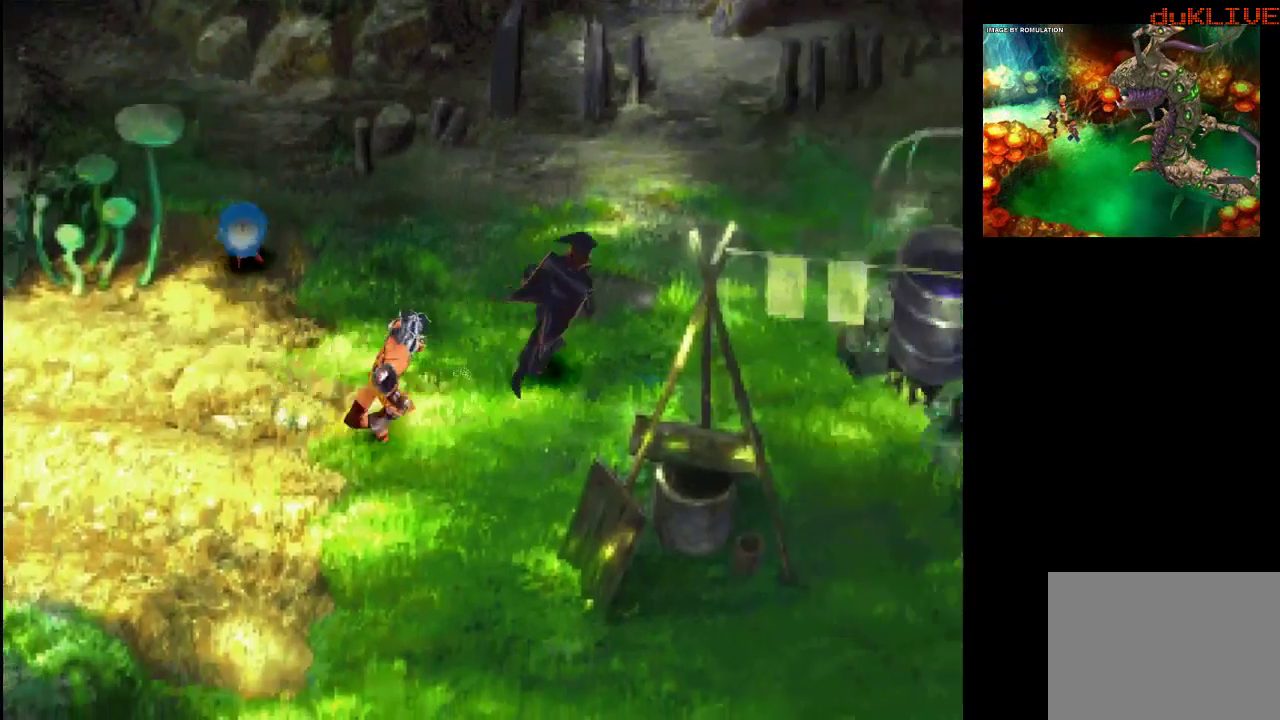
{"buttons": [], "left_stick": "up-right", "right_stick": "center", "events": []}
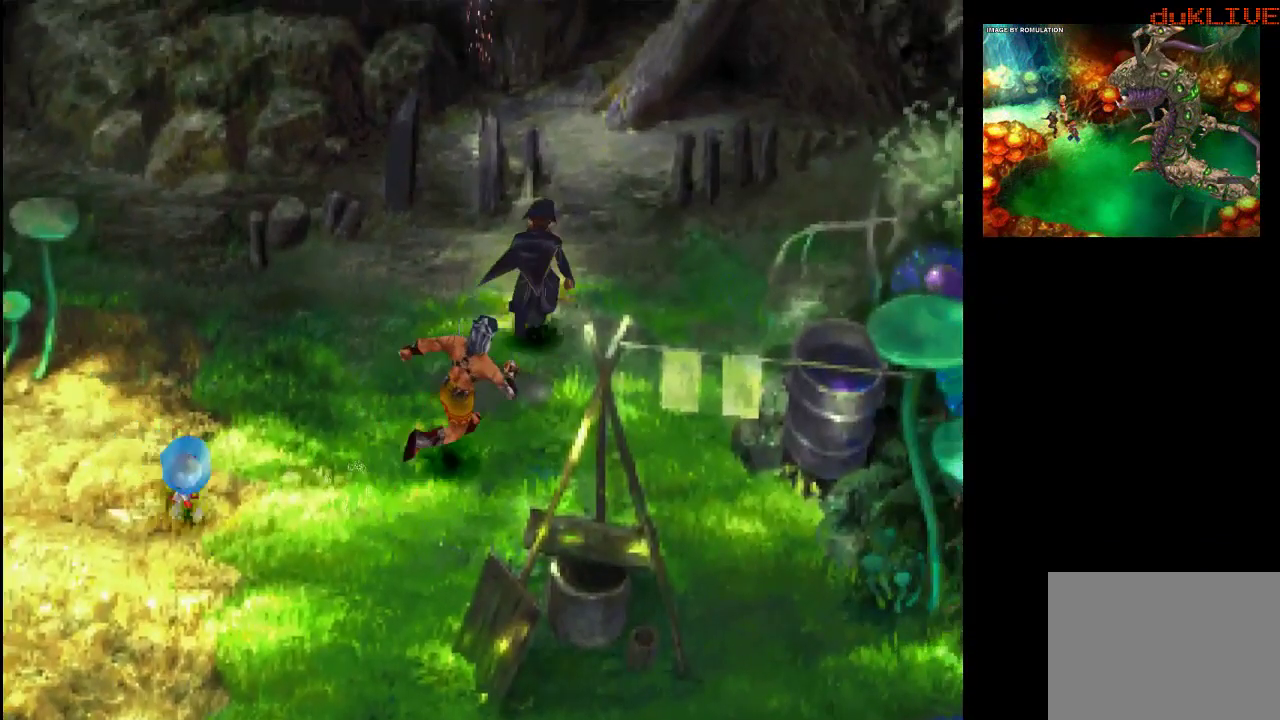
{"buttons": [], "left_stick": "up-right", "right_stick": "center", "events": []}
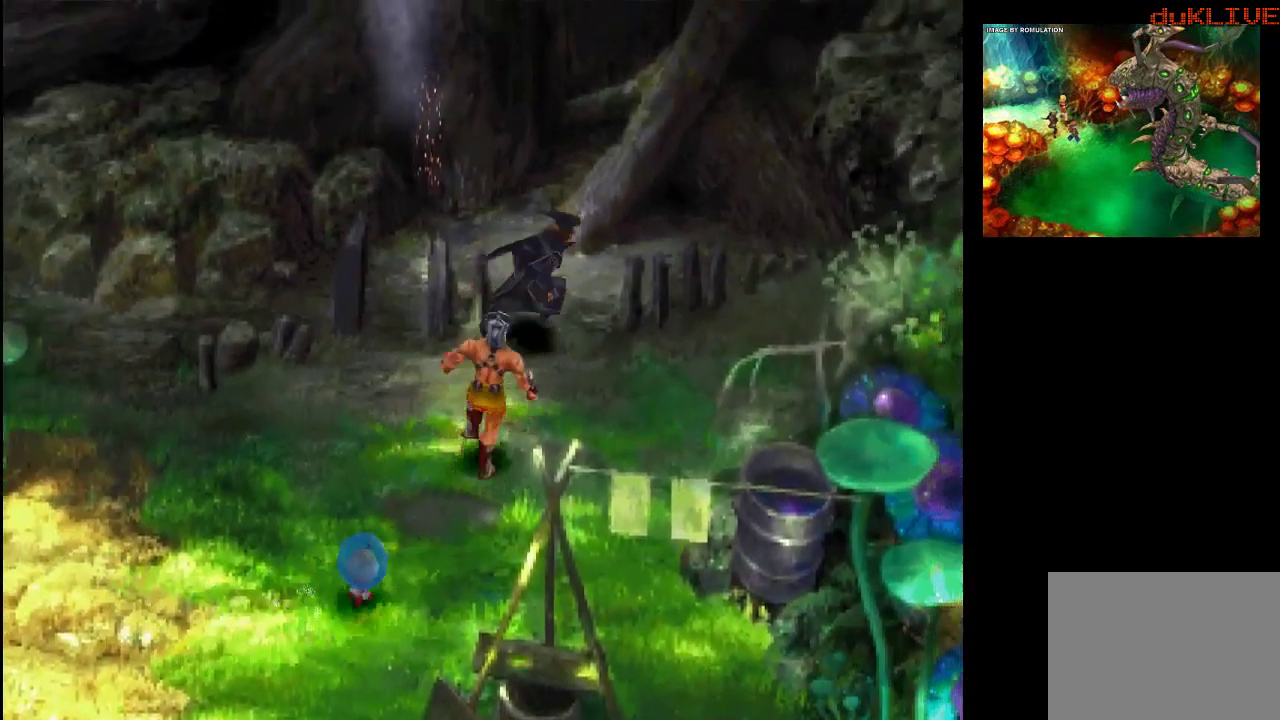
{"buttons": [], "left_stick": "up-right", "right_stick": "center", "events": []}
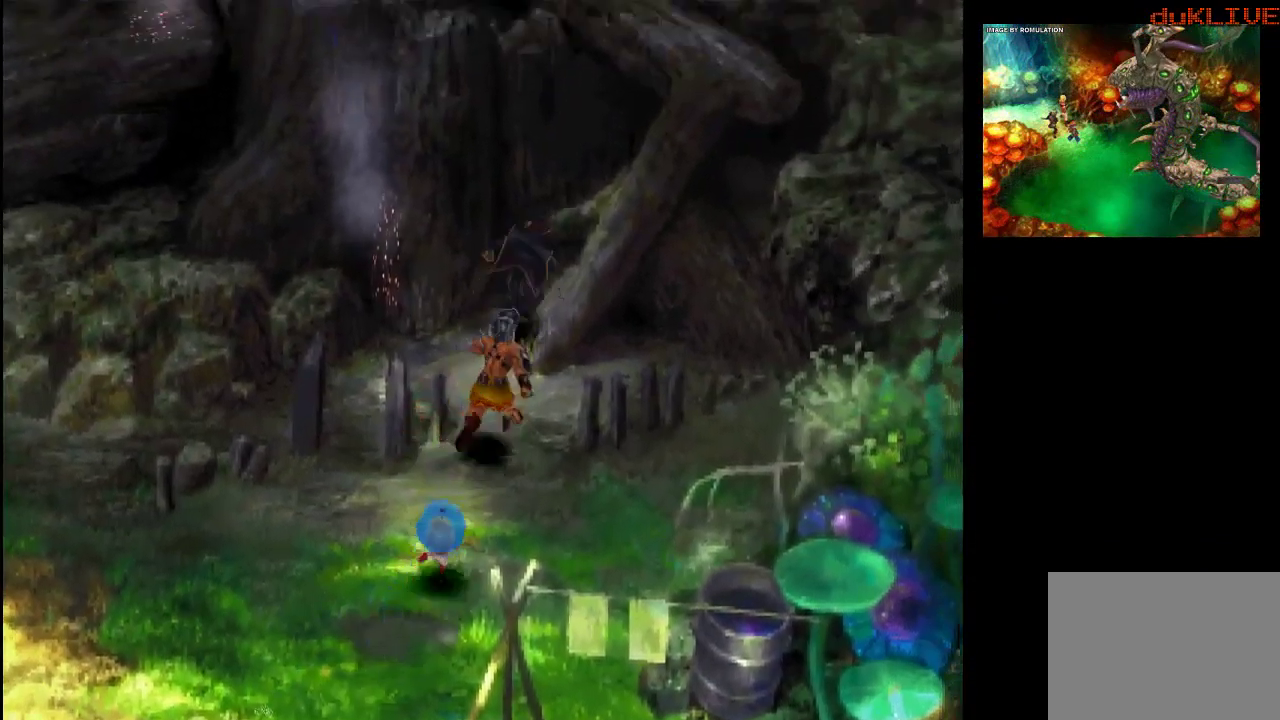
{"buttons": [], "left_stick": "up-right", "right_stick": "center", "events": []}
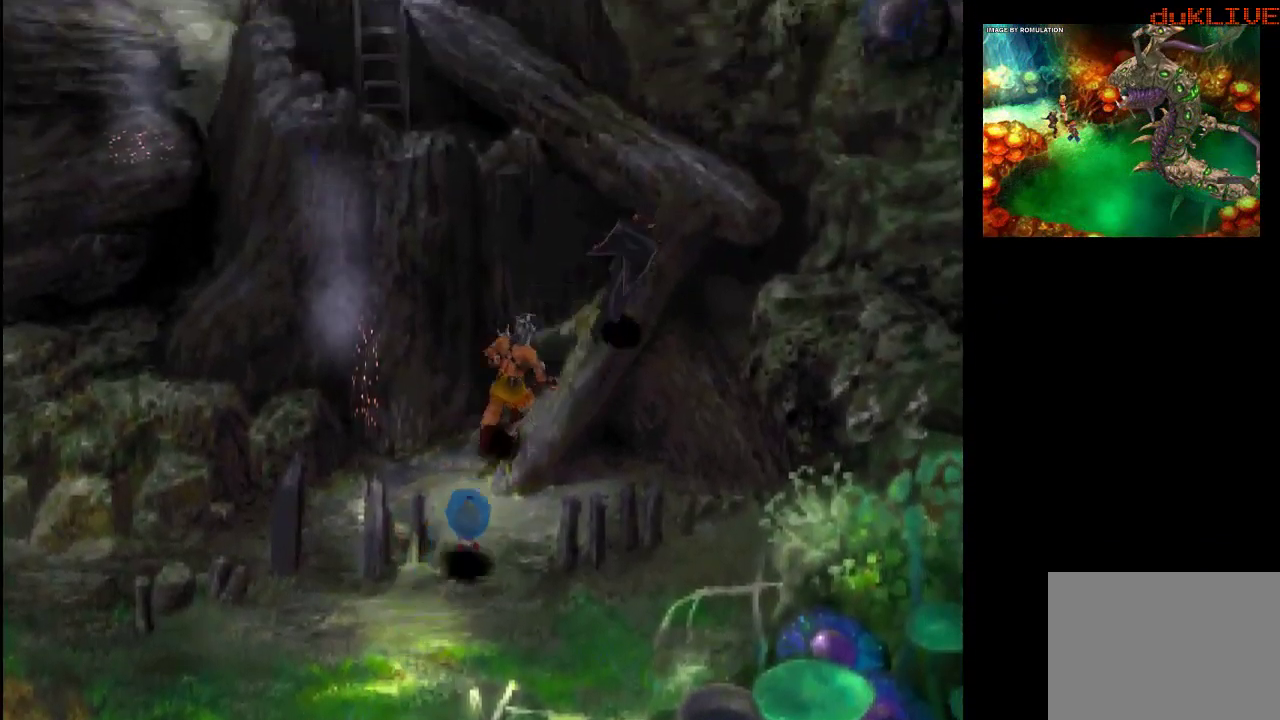
{"buttons": [], "left_stick": "up-left", "right_stick": "center", "events": [[333, "left_stick", "up"], [467, "left_stick", "up-left"]]}
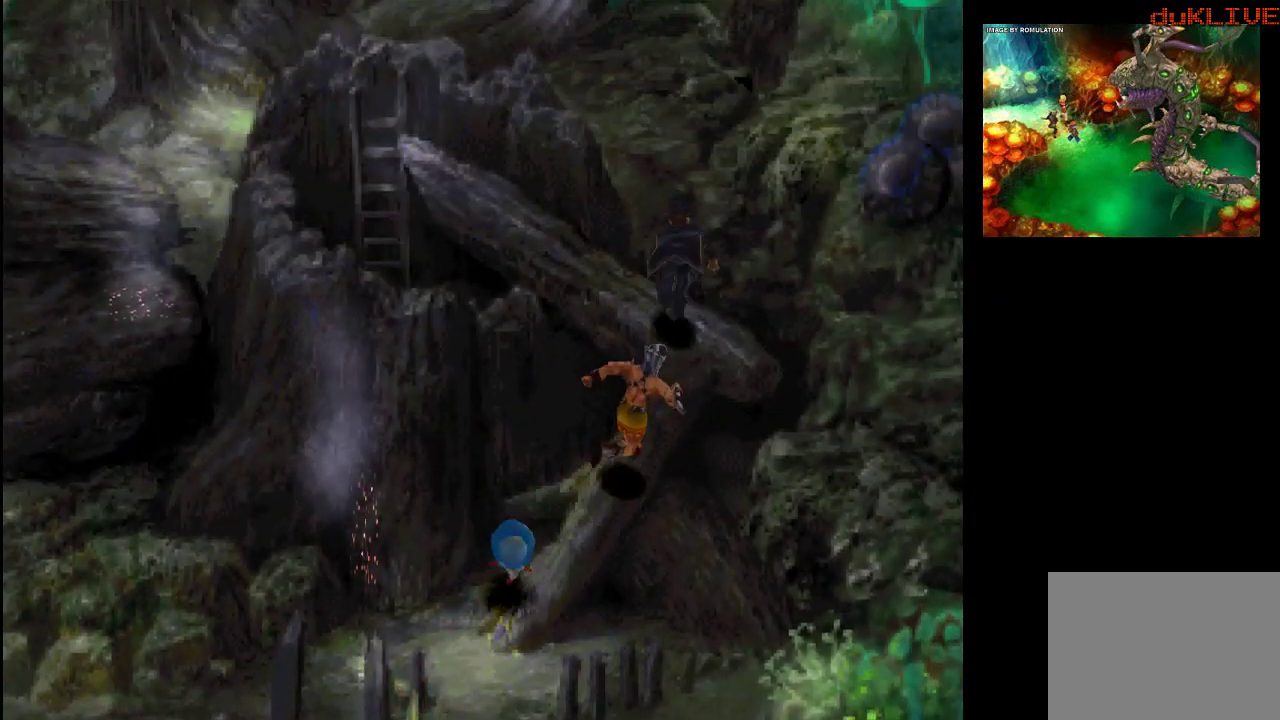
{"buttons": [], "left_stick": "up-left", "right_stick": "center", "events": []}
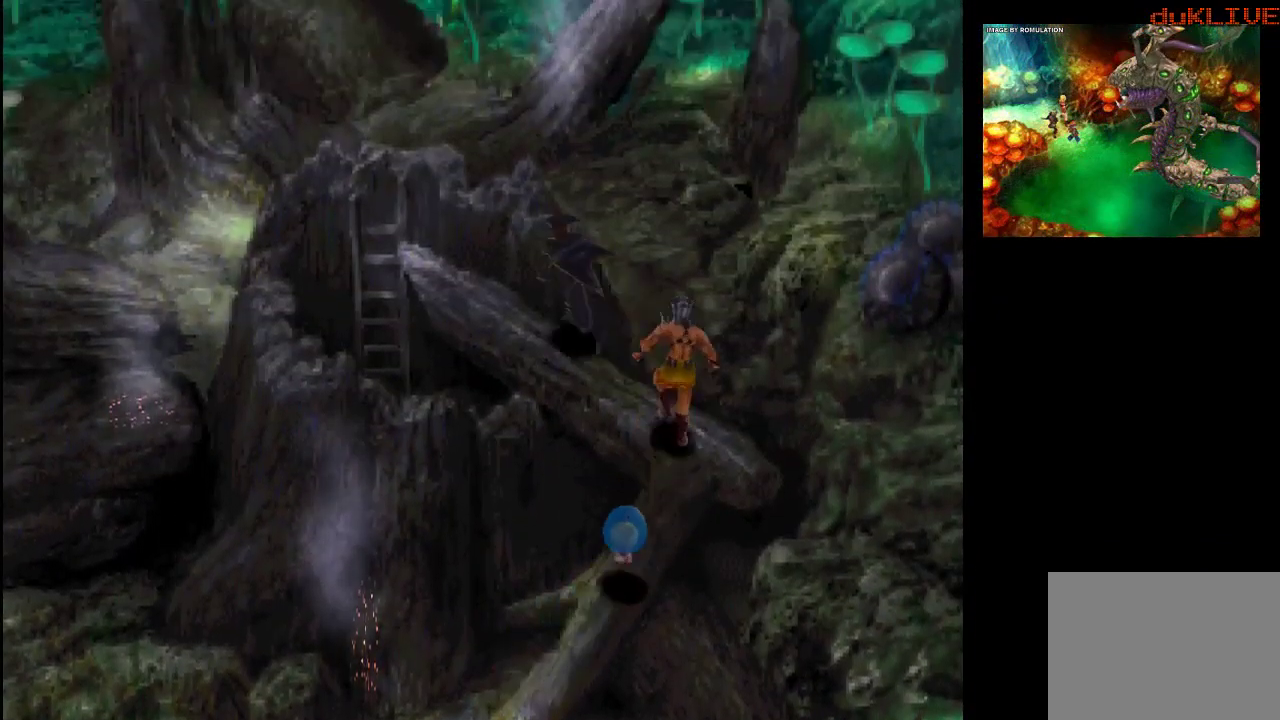
{"buttons": [], "left_stick": "up-left", "right_stick": "center", "events": []}
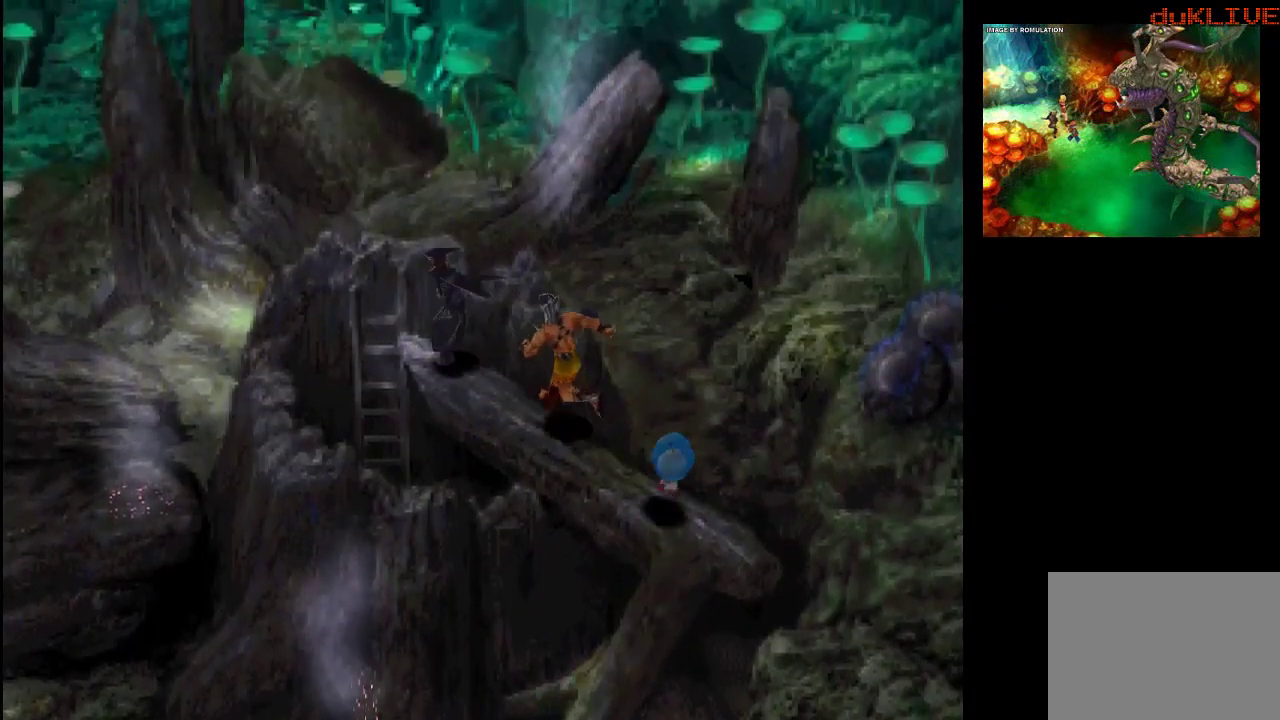
{"buttons": [], "left_stick": "down", "right_stick": "center", "events": [[133, "left_stick", "left"], [267, "left_stick", "down-left"], [467, "left_stick", "down"]]}
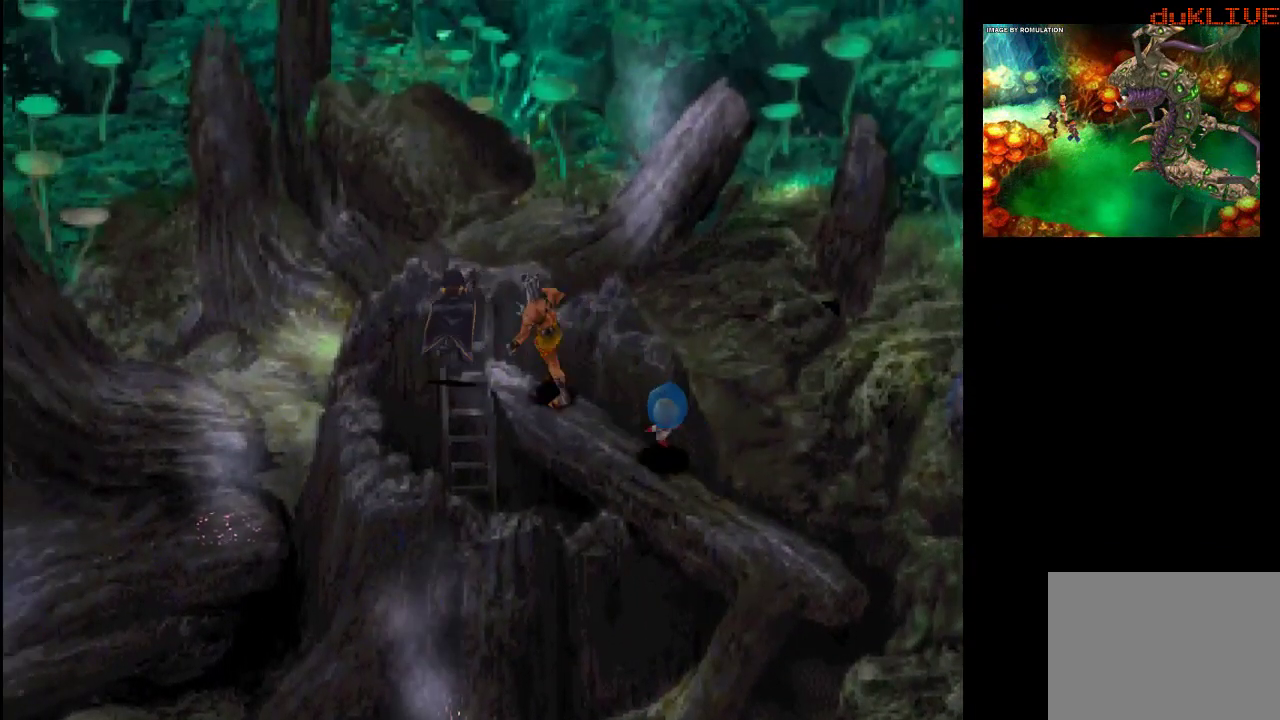
{"buttons": [], "left_stick": "down", "right_stick": "center", "events": []}
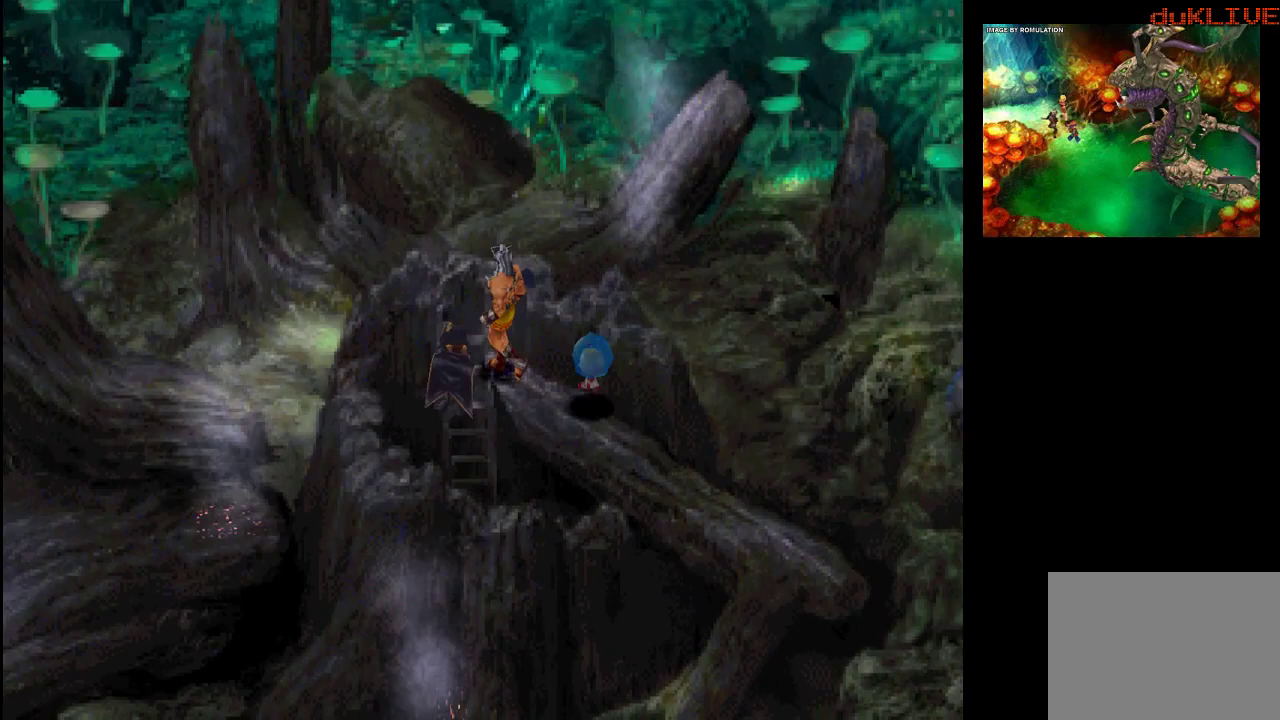
{"buttons": [], "left_stick": "down", "right_stick": "center", "events": []}
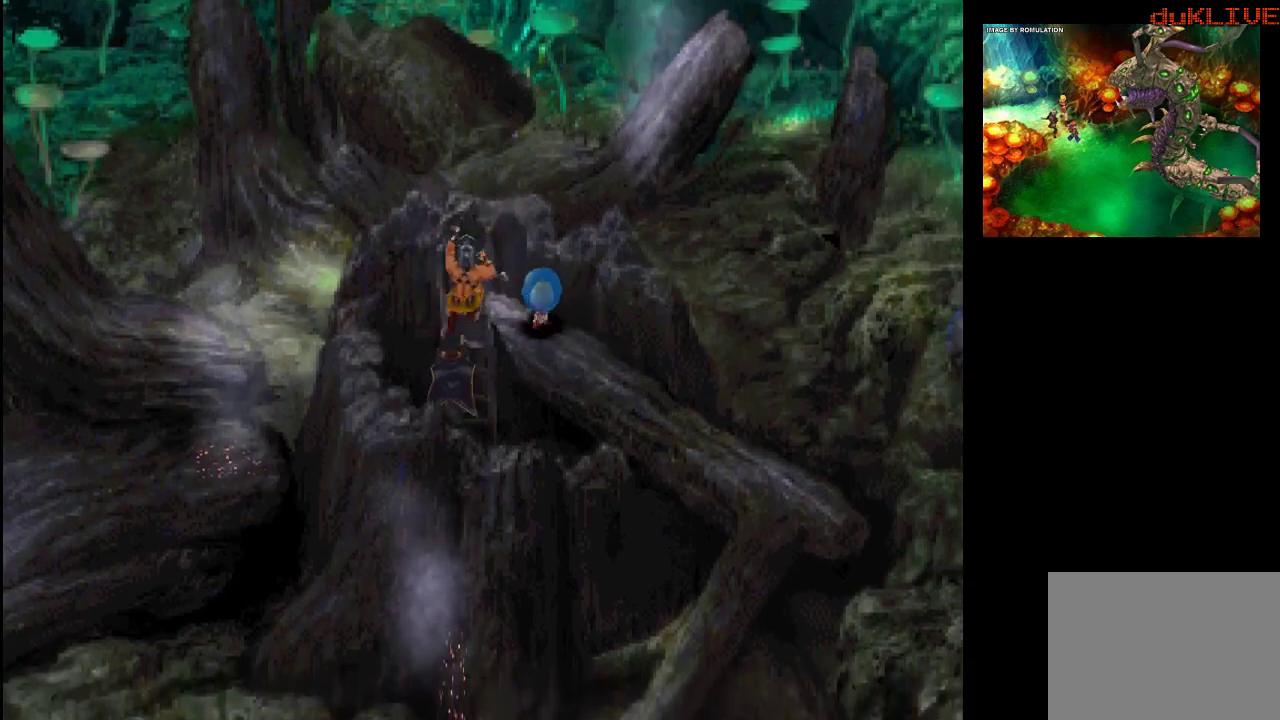
{"buttons": [], "left_stick": "down", "right_stick": "center", "events": []}
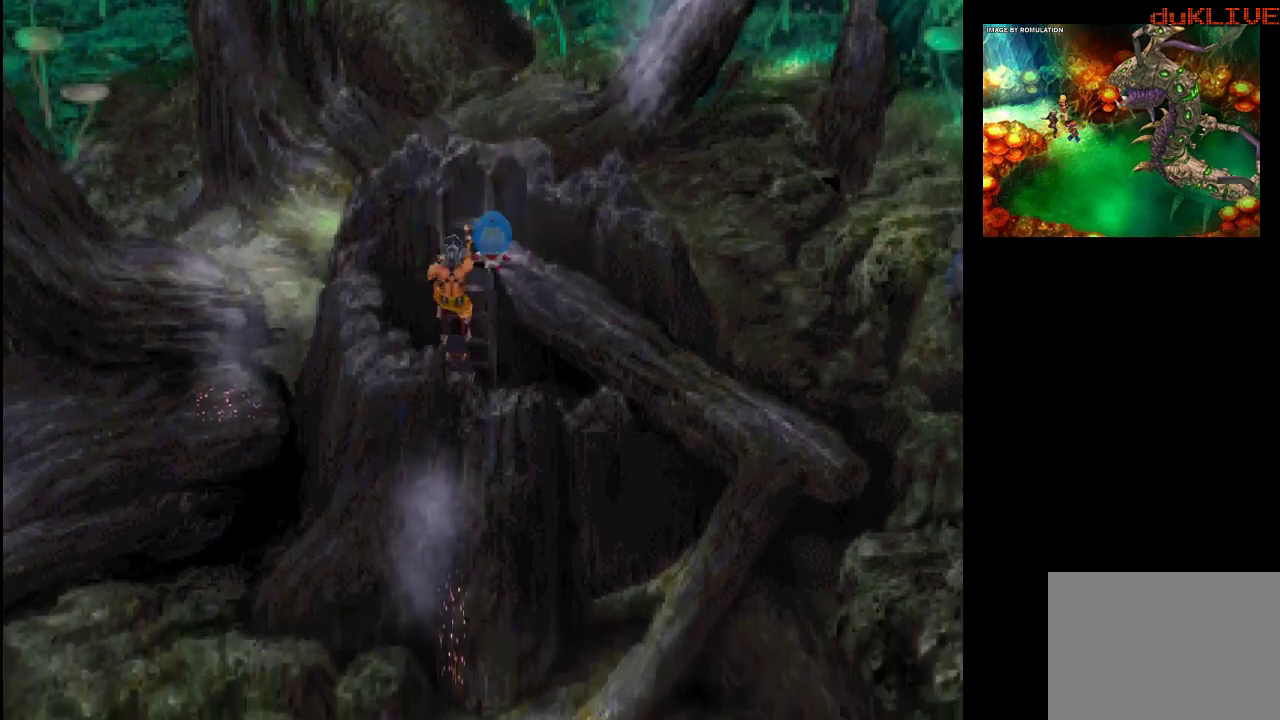
{"buttons": [], "left_stick": "down", "right_stick": "center", "events": []}
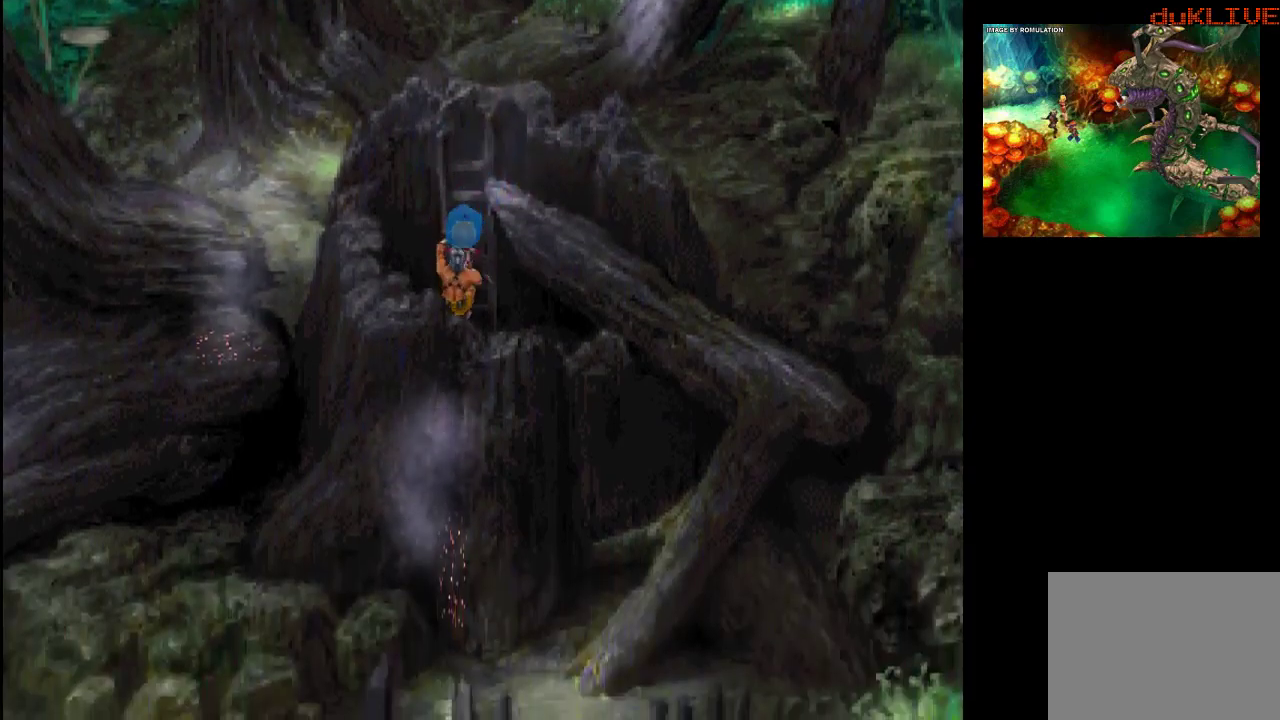
{"buttons": [], "left_stick": "down", "right_stick": "center", "events": []}
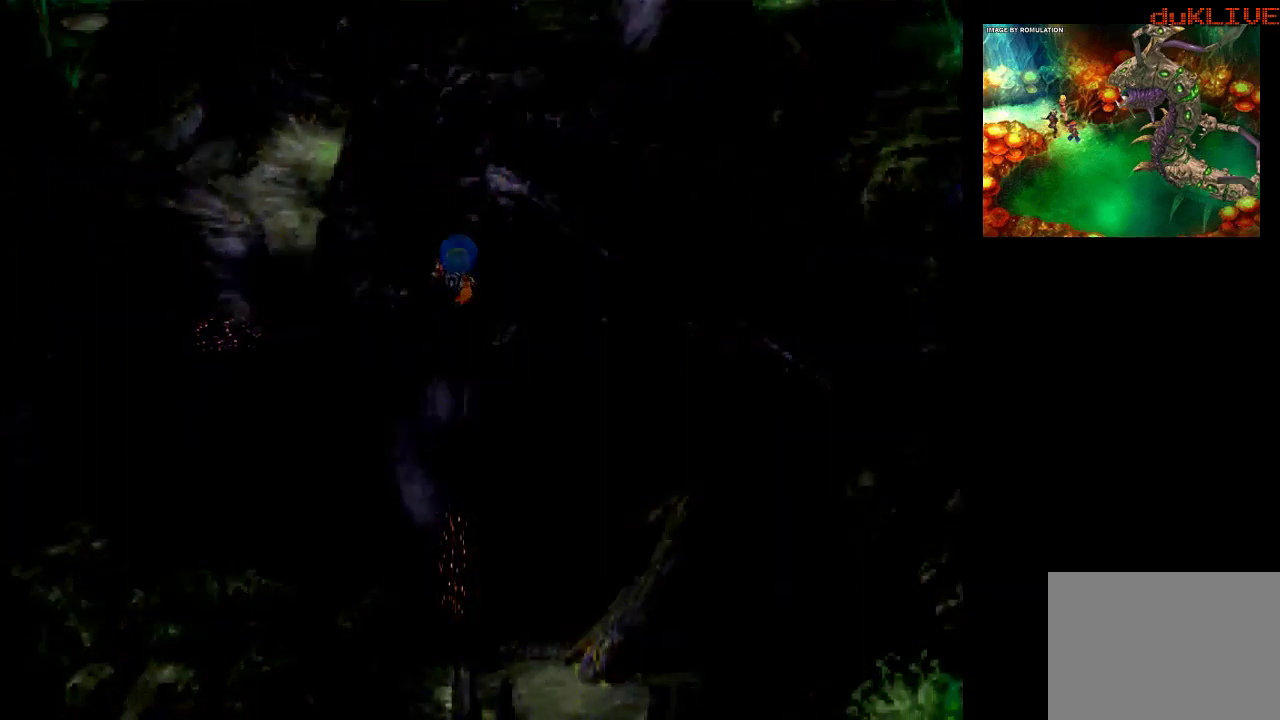
{"buttons": [], "left_stick": "center", "right_stick": "center", "events": [[333, "left_stick", "center"]]}
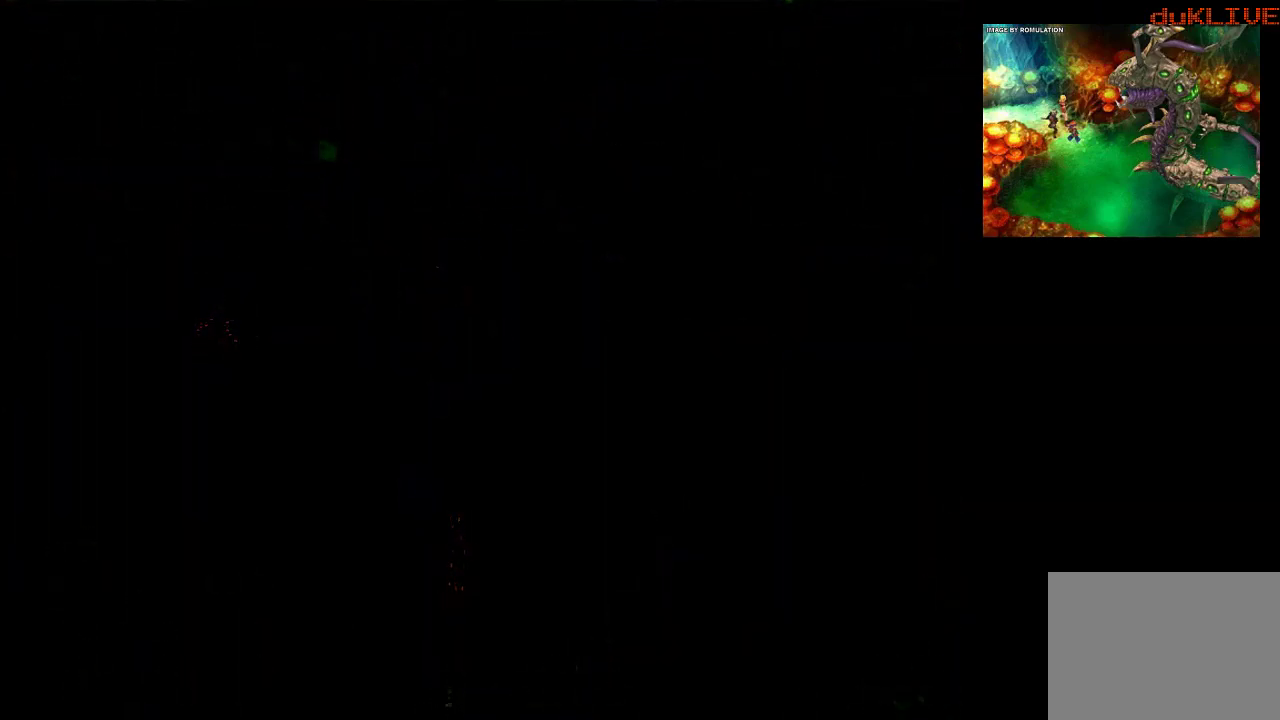
{"buttons": [], "left_stick": "center", "right_stick": "center", "events": []}
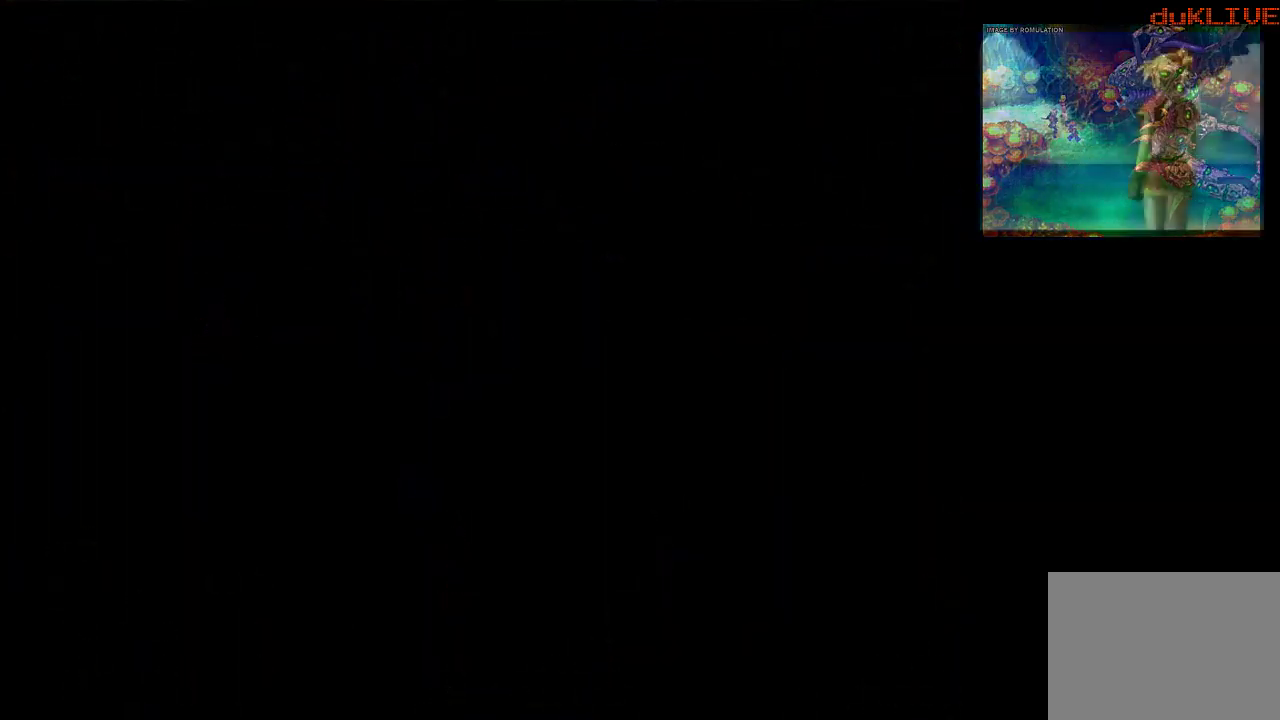
{"buttons": [], "left_stick": "center", "right_stick": "center", "events": []}
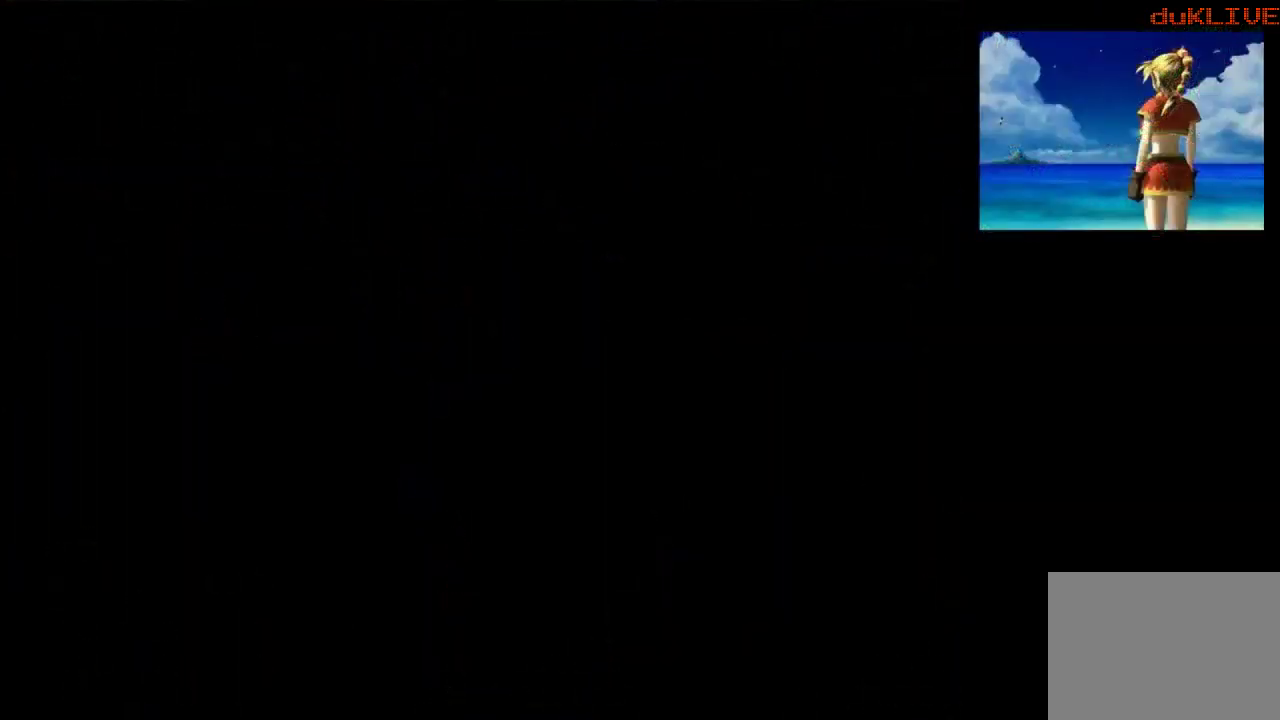
{"buttons": [], "left_stick": "center", "right_stick": "center", "events": []}
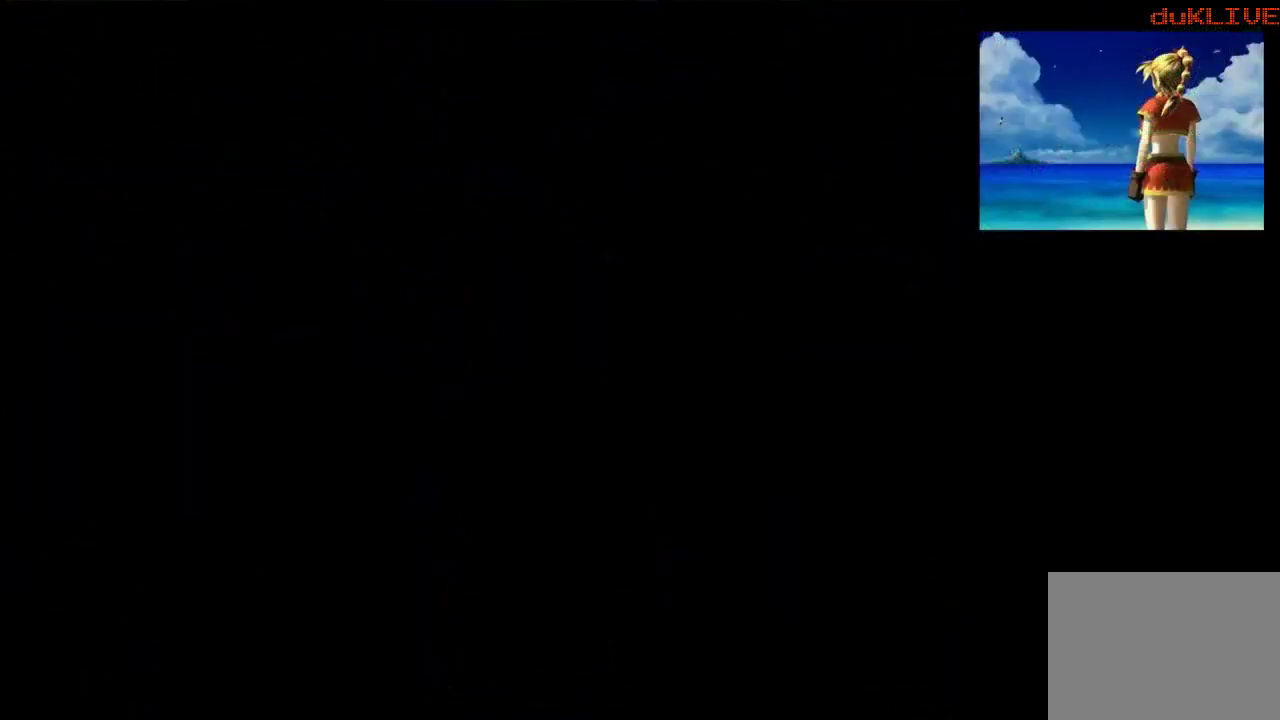
{"buttons": [], "left_stick": "center", "right_stick": "center", "events": []}
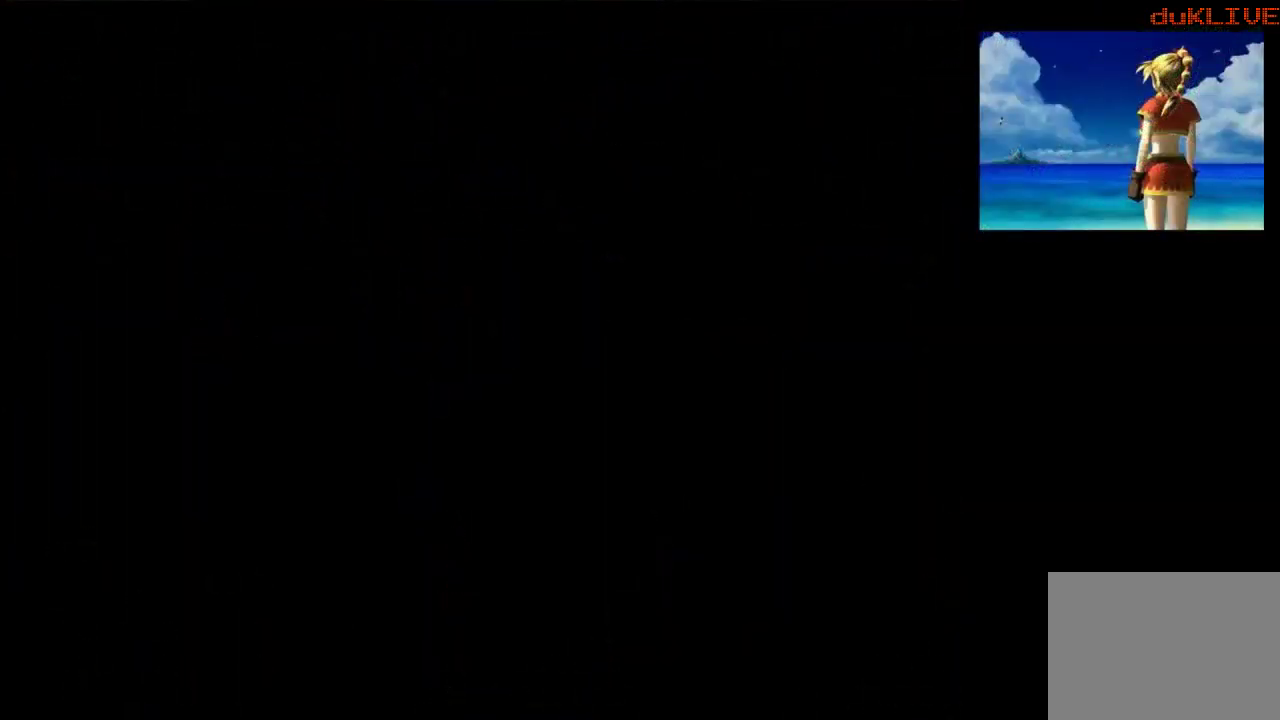
{"buttons": [], "left_stick": "center", "right_stick": "center", "events": []}
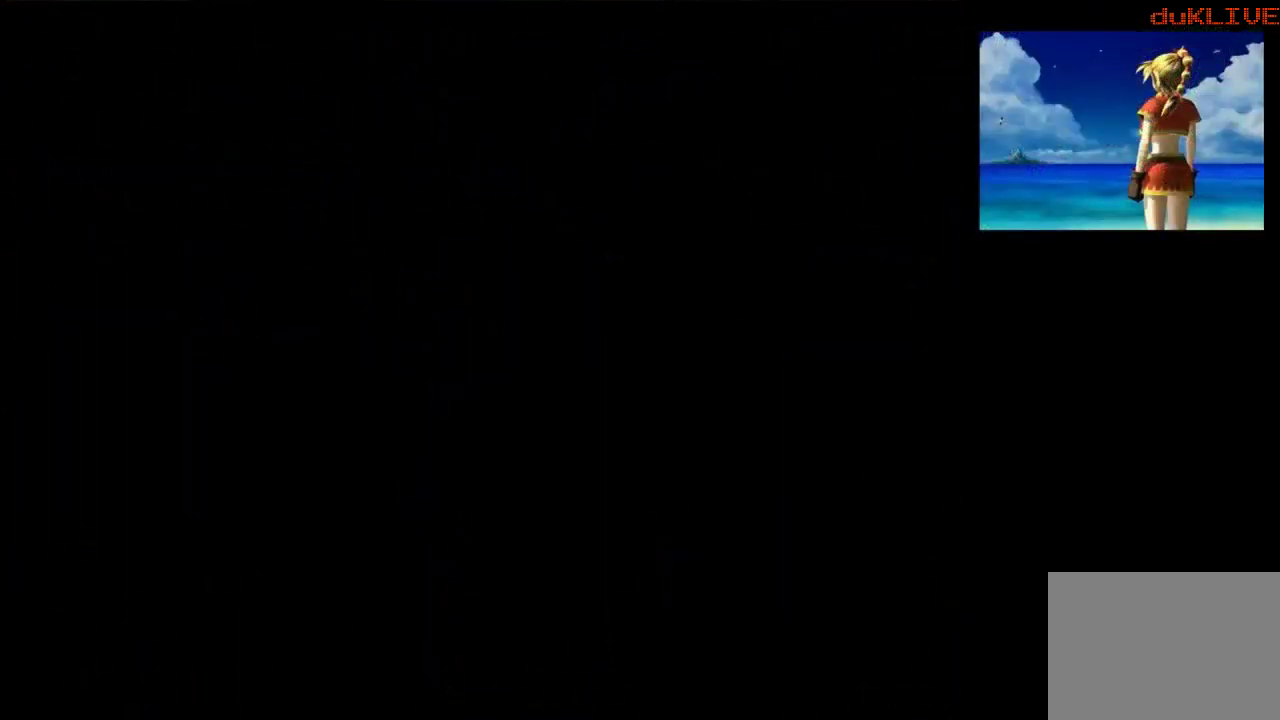
{"buttons": [], "left_stick": "up", "right_stick": "center", "events": [[167, "left_stick", "up"]]}
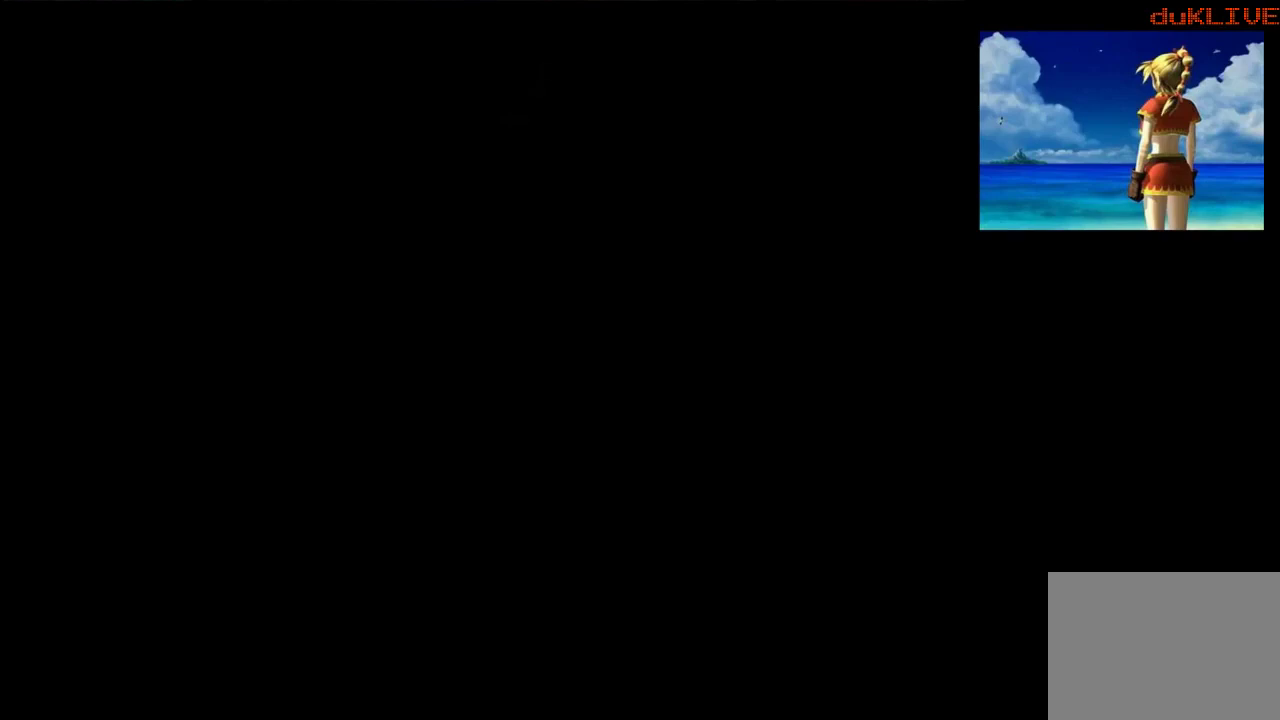
{"buttons": [], "left_stick": "up", "right_stick": "center", "events": []}
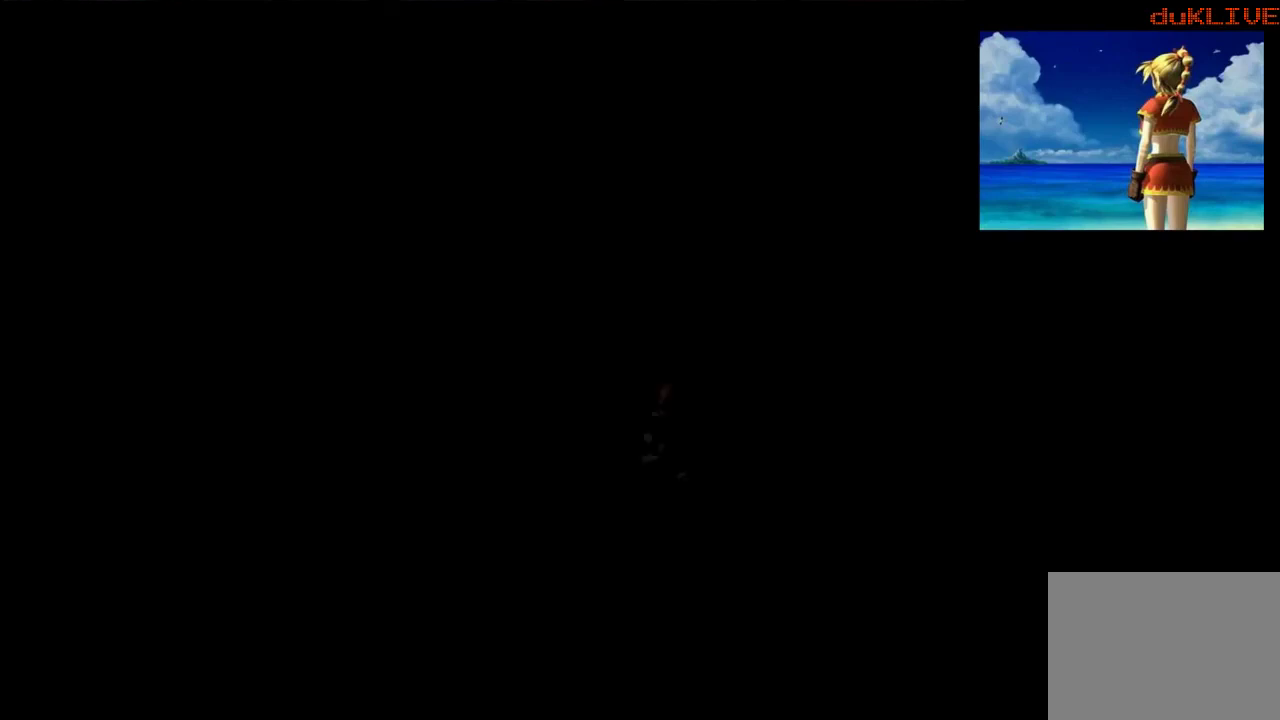
{"buttons": [], "left_stick": "center", "right_stick": "center", "events": [[200, "left_stick", "center"]]}